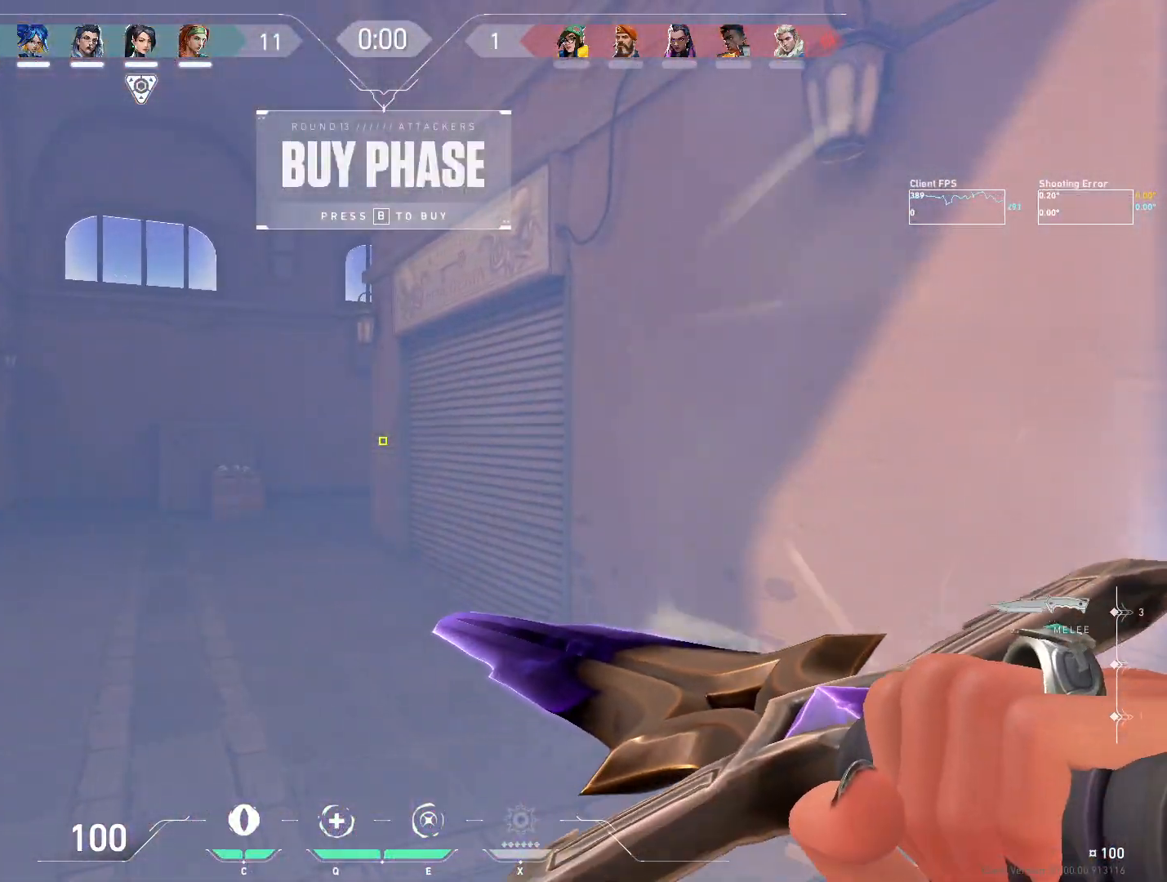
Gameplay with keyboard and mouse; each line is a JSON object with the keys and mouse buttons held at the frame after it. "events" lists presses ("down") and releases ("up") of "4", "a", "c", "ctrl", "d", "e", "q", "r", "s", "shift", "space", "w", "x", "z", "mouse_left", "mouse_wheel", "mouse_right", "mouse_mb4" and "mouse_mb5" between this image and that frame as [ms after this image, input, new state], when the widget could be followed in between. "mouse_left", "mouse_wheel", "mouse_right", "mouse_mb4", "mouse_mb5" = the "left", "wheel", "right", "mb4", "mb5" buttons of the "mouse" list. No other keys are recorded. "wheel" means that the mouse wheel is clicked or scrolled. Mouse movement is not recorded.
{"keys": ["w"], "mouse": ["mb4"], "events": [[450, "mouse_mb4", "down"]]}
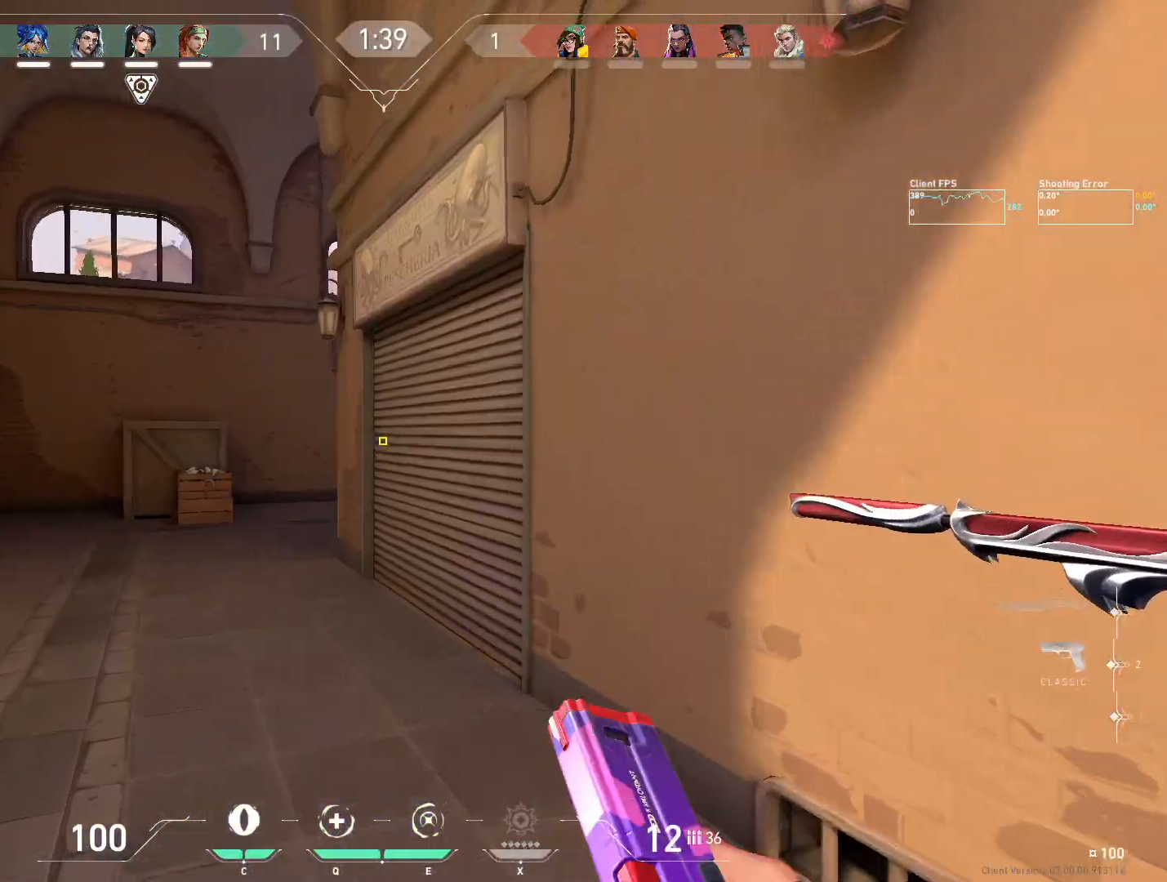
{"keys": ["a", "w"], "mouse": [], "events": [[33, "shift", "down"], [100, "mouse_mb4", "up"], [450, "a", "down"], [450, "shift", "up"]]}
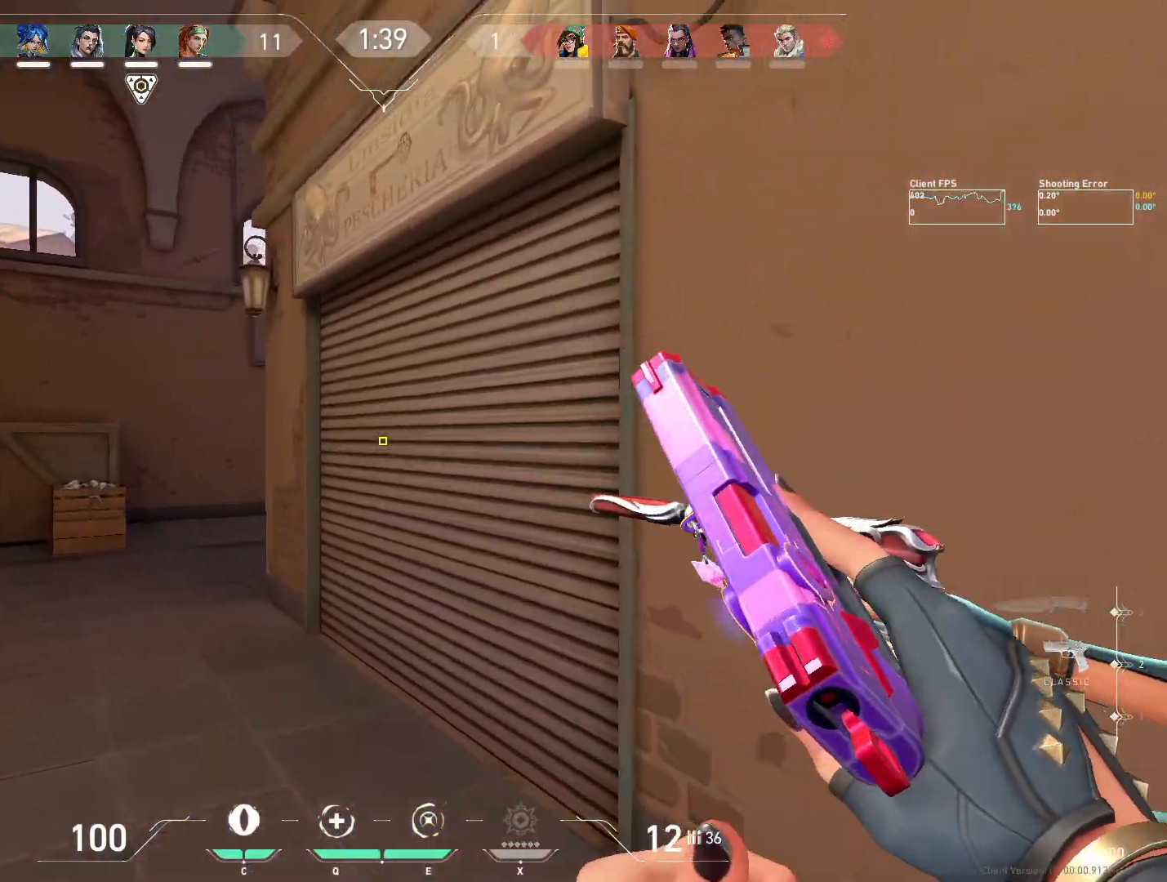
{"keys": ["a", "w"], "mouse": [], "events": [[83, "w", "up"], [400, "w", "down"]]}
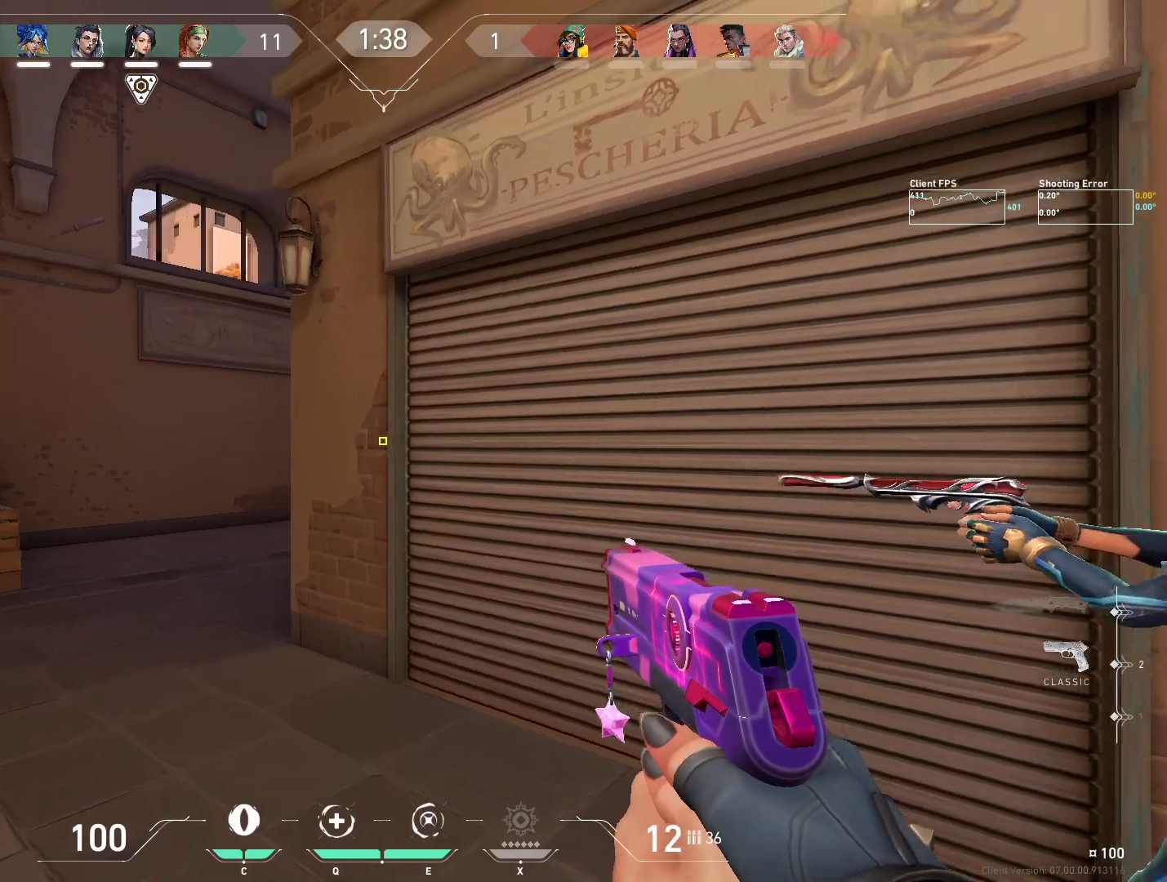
{"keys": ["a"], "mouse": [], "events": [[83, "a", "up"], [83, "w", "up"], [233, "a", "down"]]}
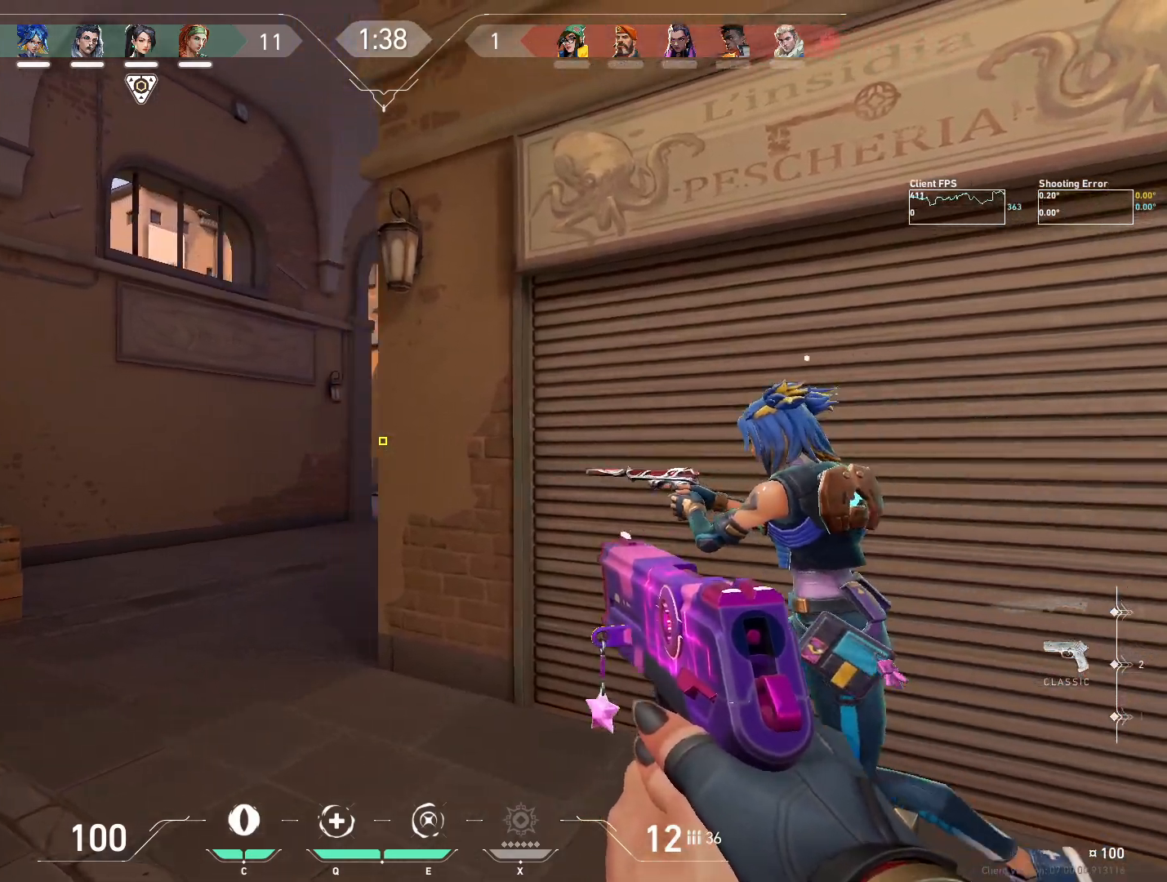
{"keys": ["a"], "mouse": [], "events": [[50, "a", "up"], [167, "a", "down"]]}
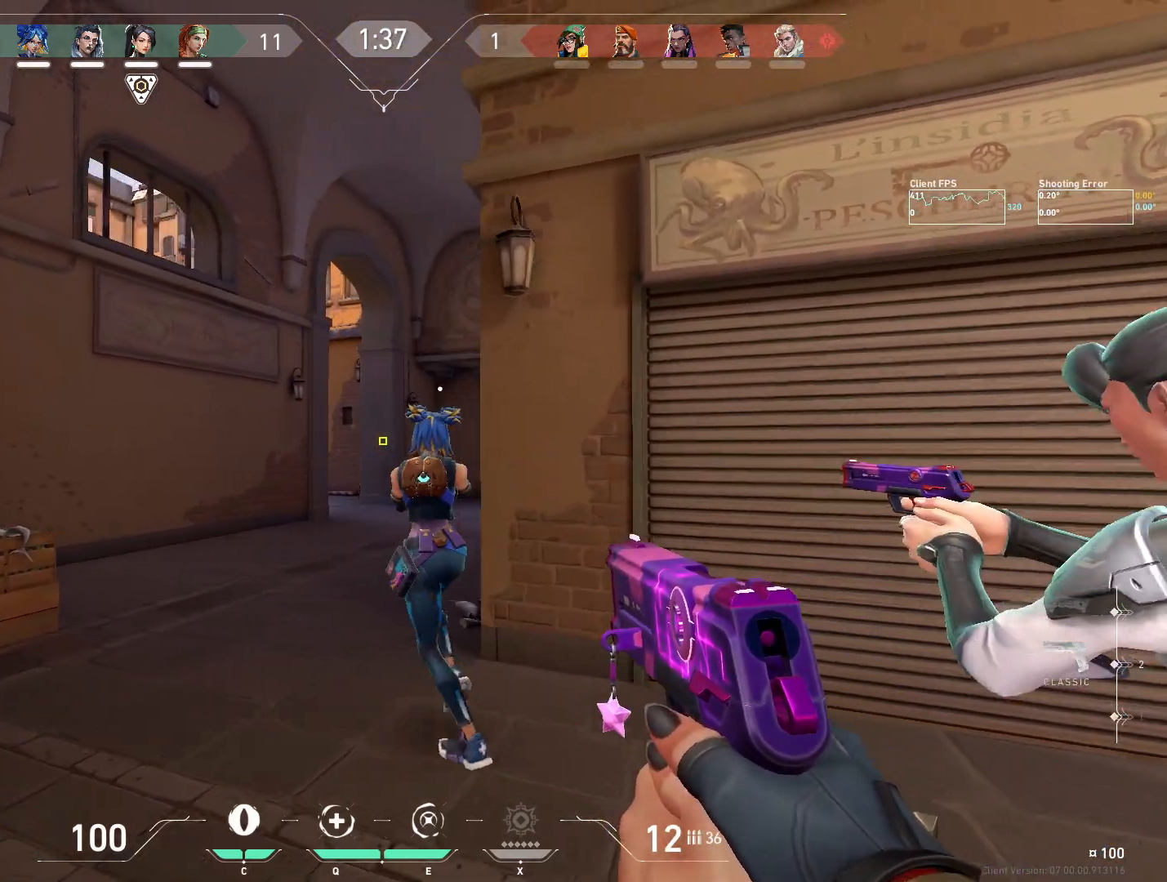
{"keys": ["w"], "mouse": [], "events": [[183, "w", "down"], [233, "a", "up"]]}
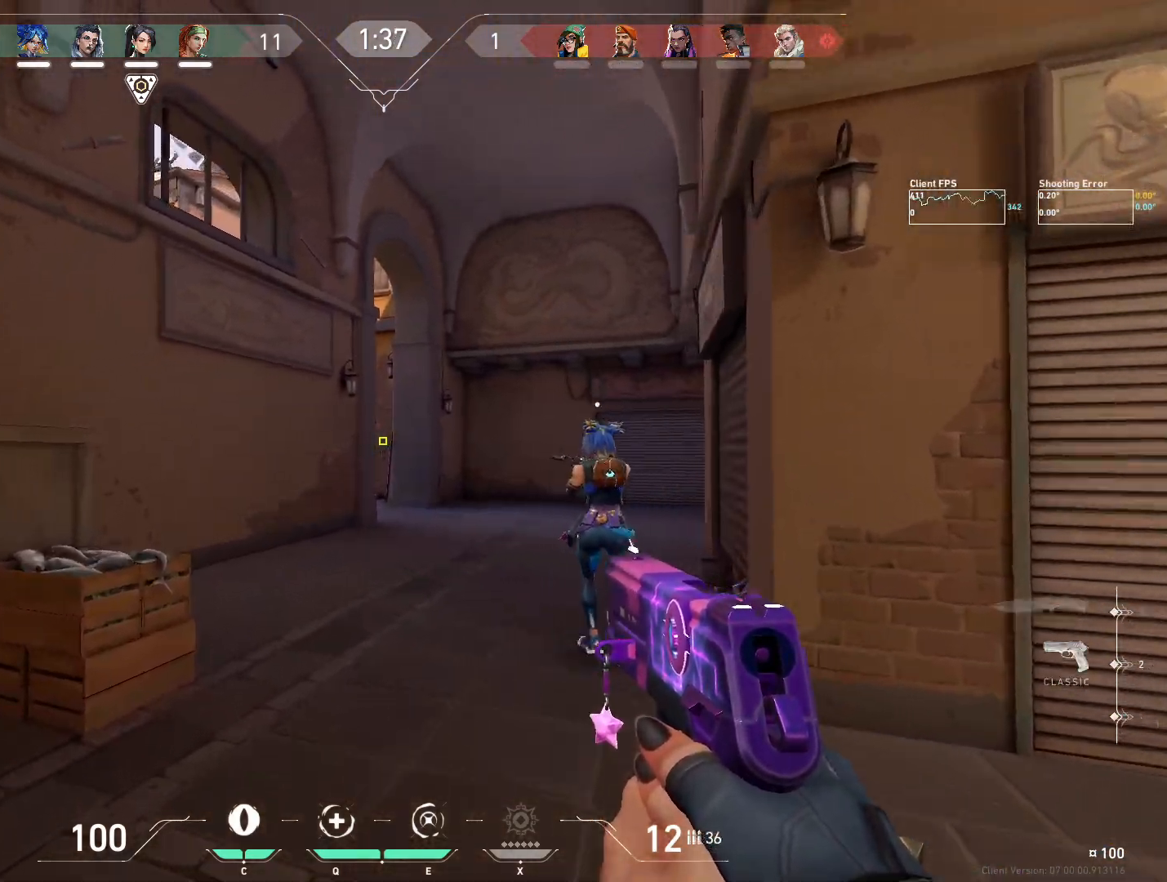
{"keys": ["w"], "mouse": [], "events": []}
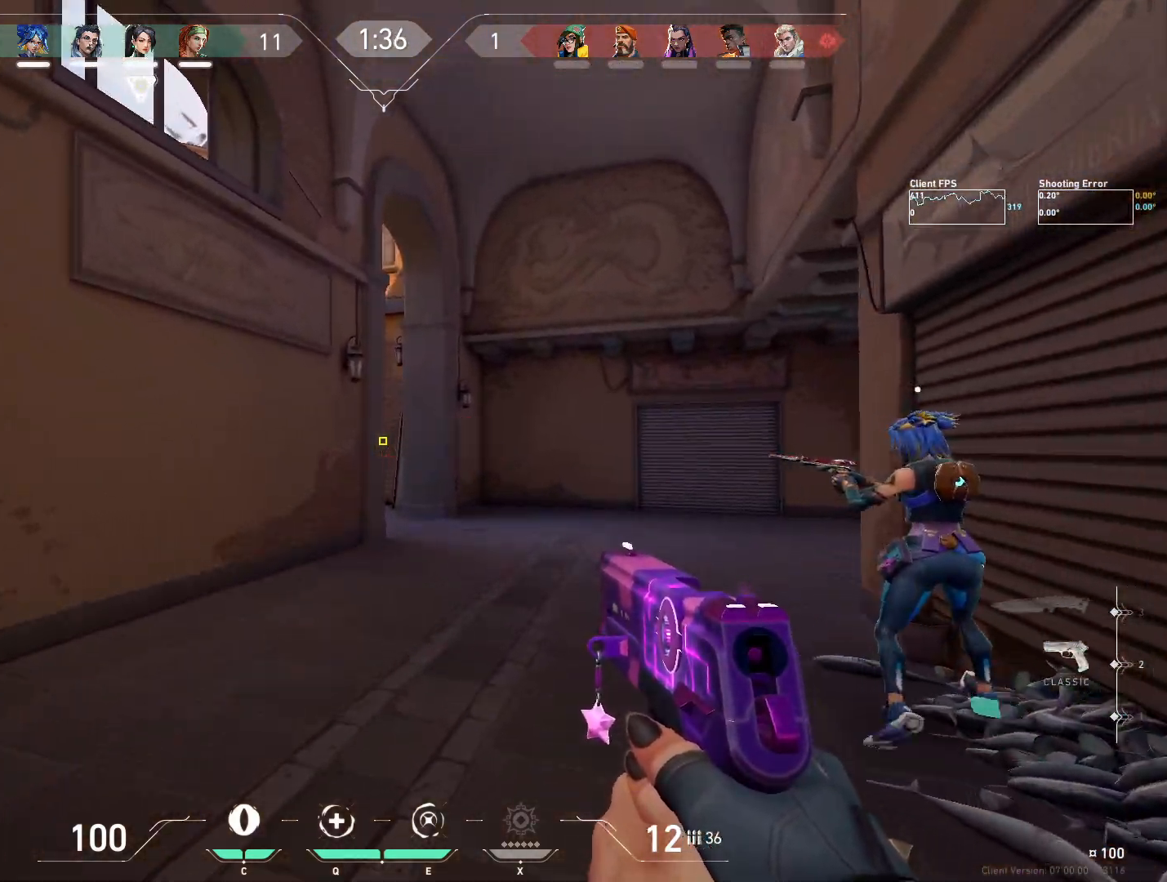
{"keys": ["a", "w"], "mouse": [], "events": [[400, "a", "down"]]}
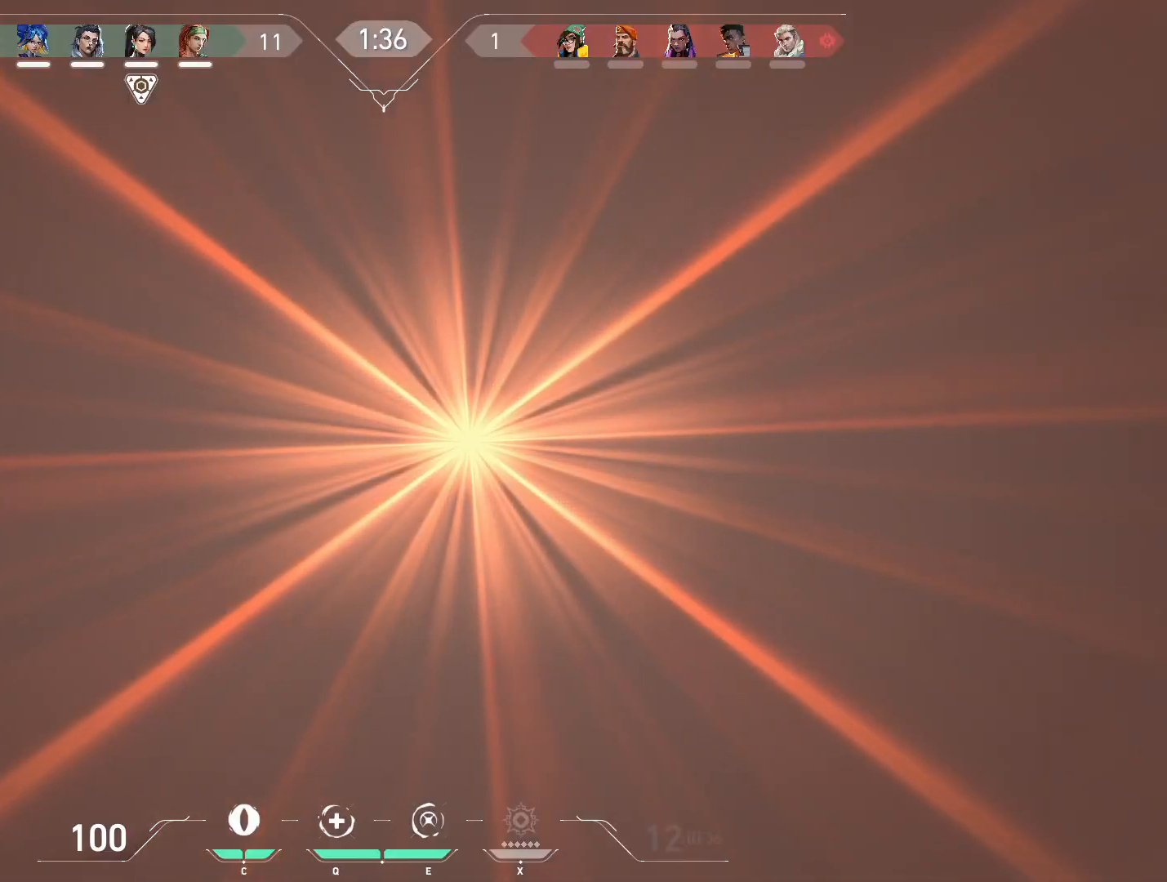
{"keys": ["a"], "mouse": [], "events": [[33, "w", "up"]]}
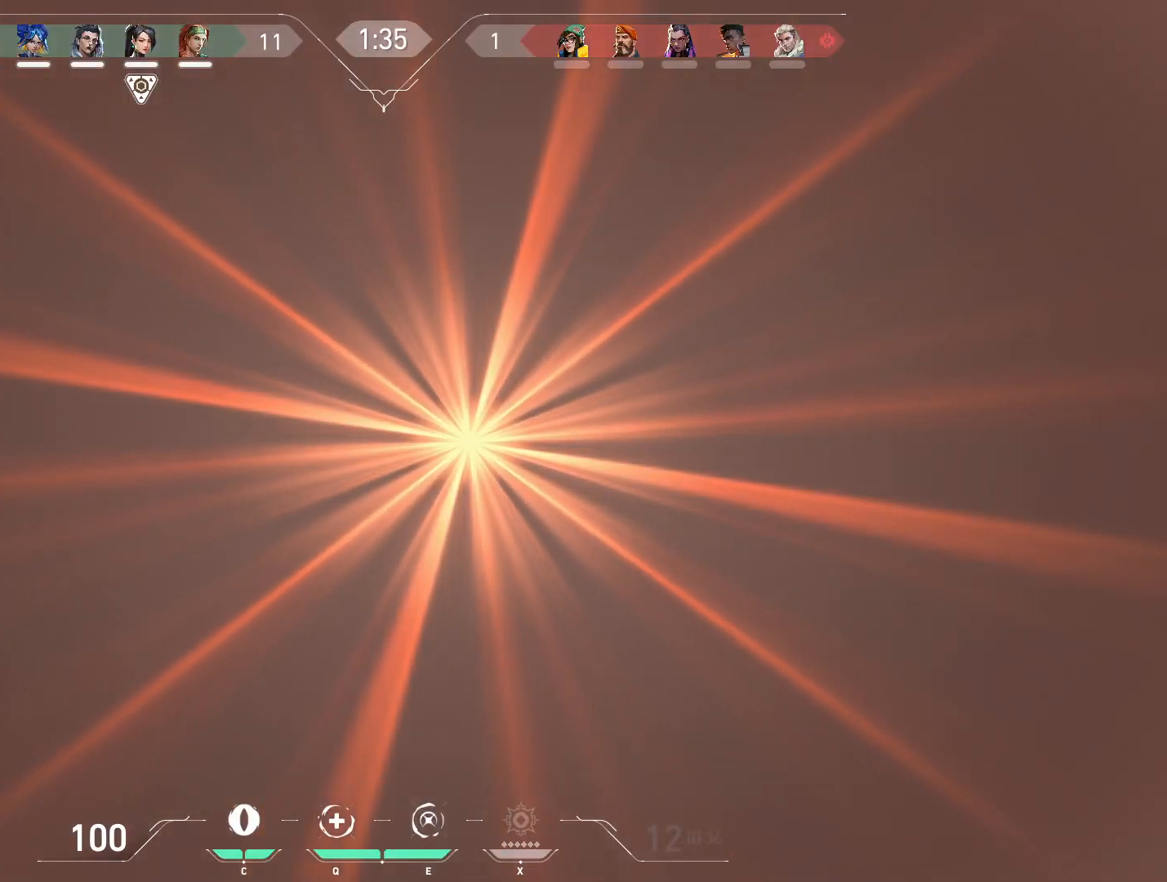
{"keys": ["d"], "mouse": [], "events": [[317, "a", "up"], [317, "d", "down"]]}
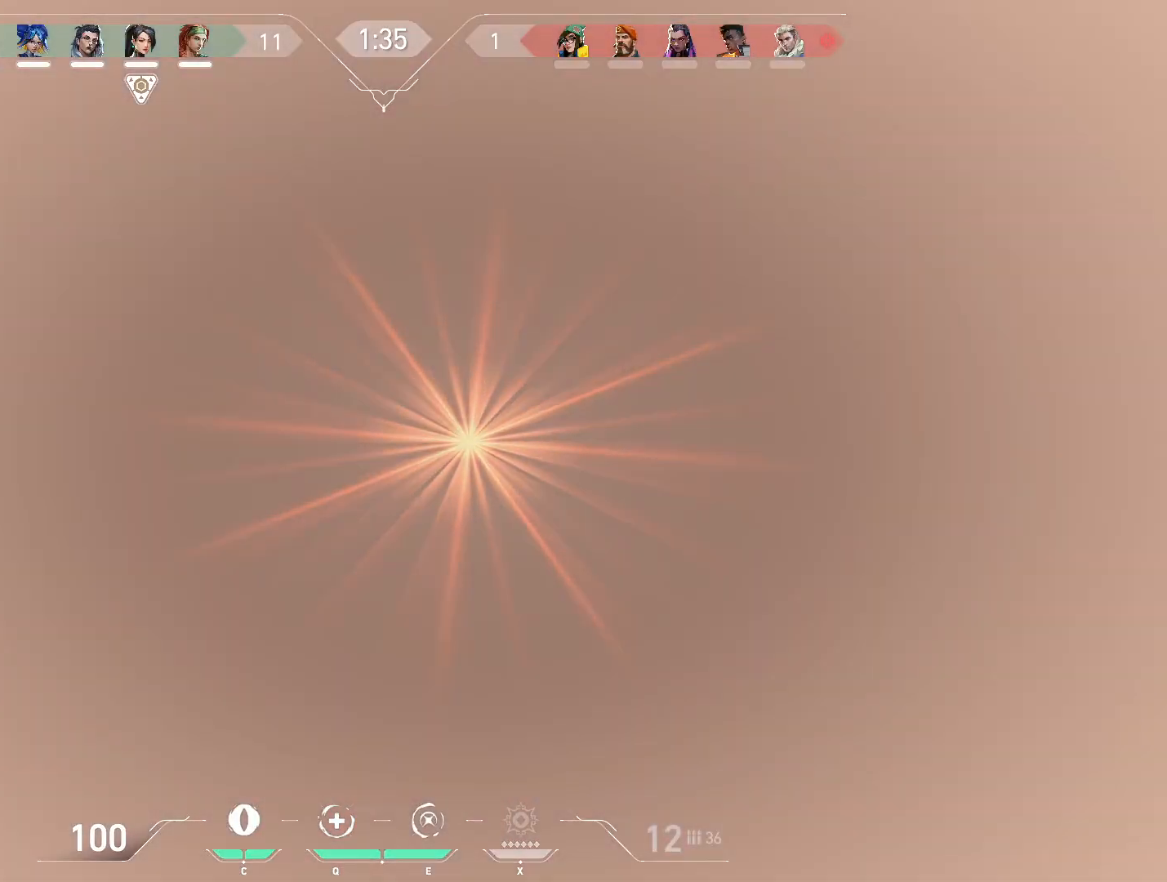
{"keys": ["a", "w"], "mouse": [], "events": [[233, "a", "down"], [283, "d", "up"], [417, "w", "down"]]}
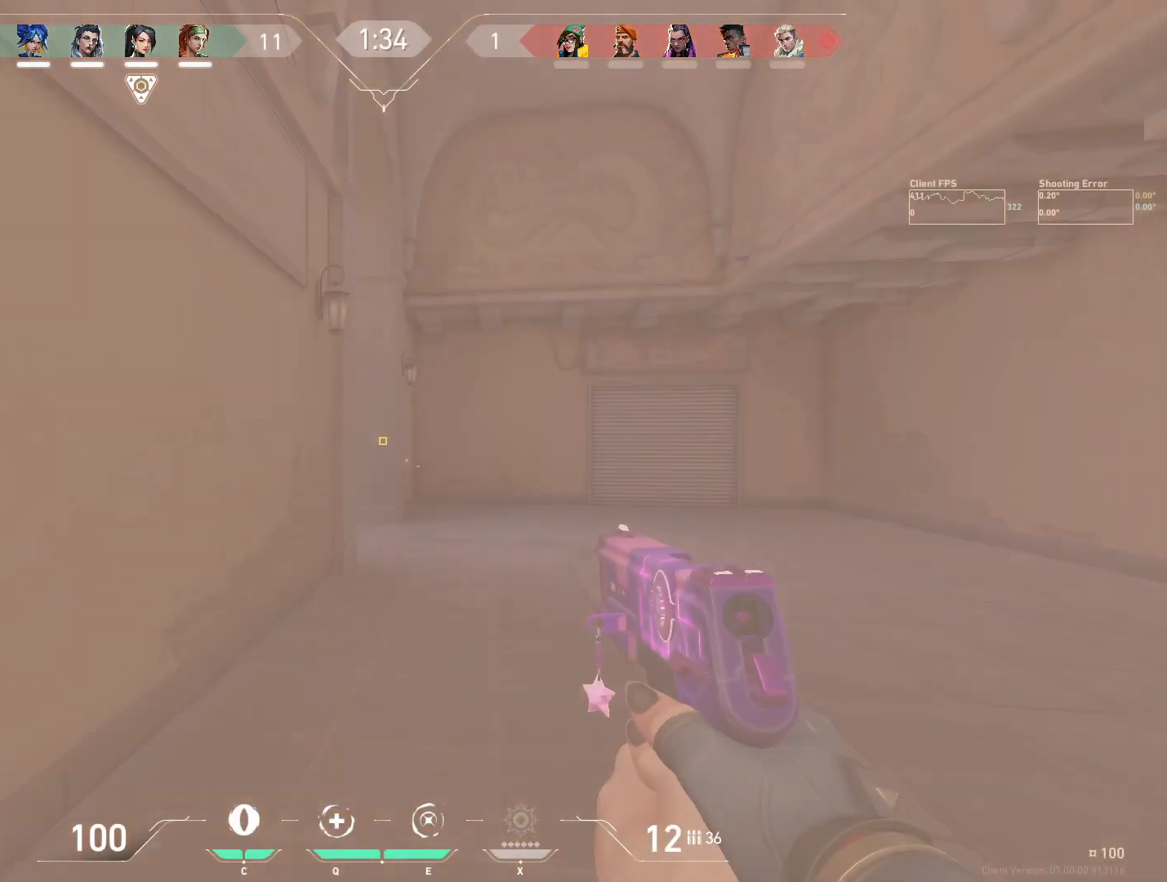
{"keys": ["w"], "mouse": [], "events": [[17, "a", "up"], [150, "d", "down"], [333, "d", "up"]]}
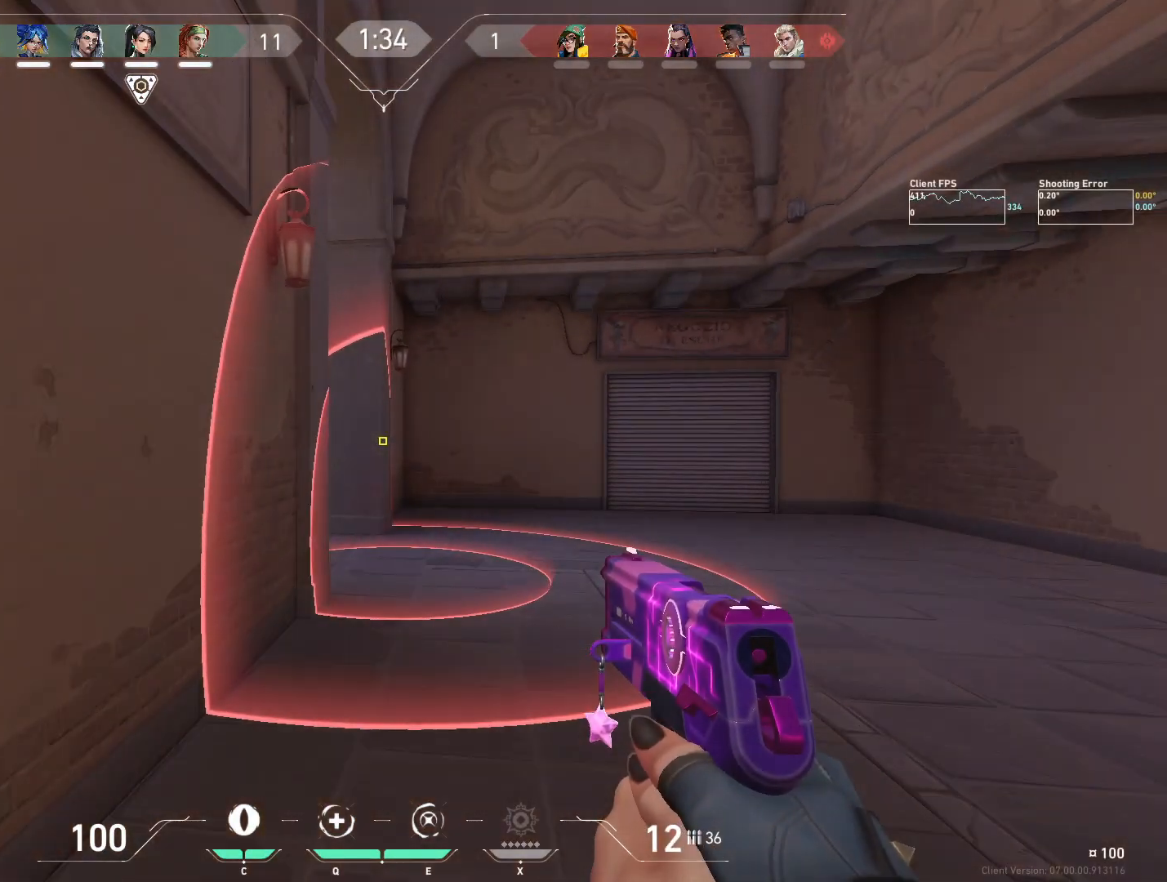
{"keys": ["d", "w"], "mouse": [], "events": [[283, "d", "down"]]}
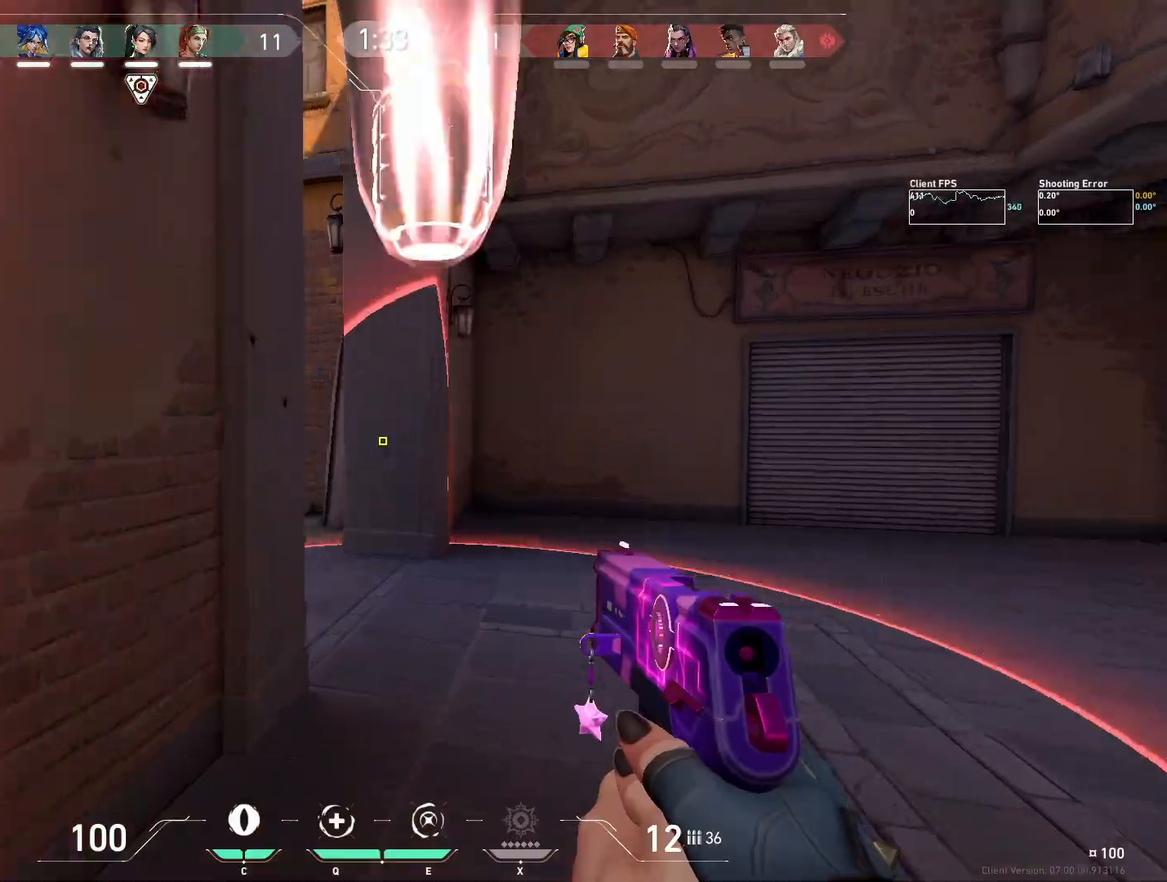
{"keys": ["w"], "mouse": [], "events": [[250, "d", "up"], [367, "c", "down"], [483, "c", "up"]]}
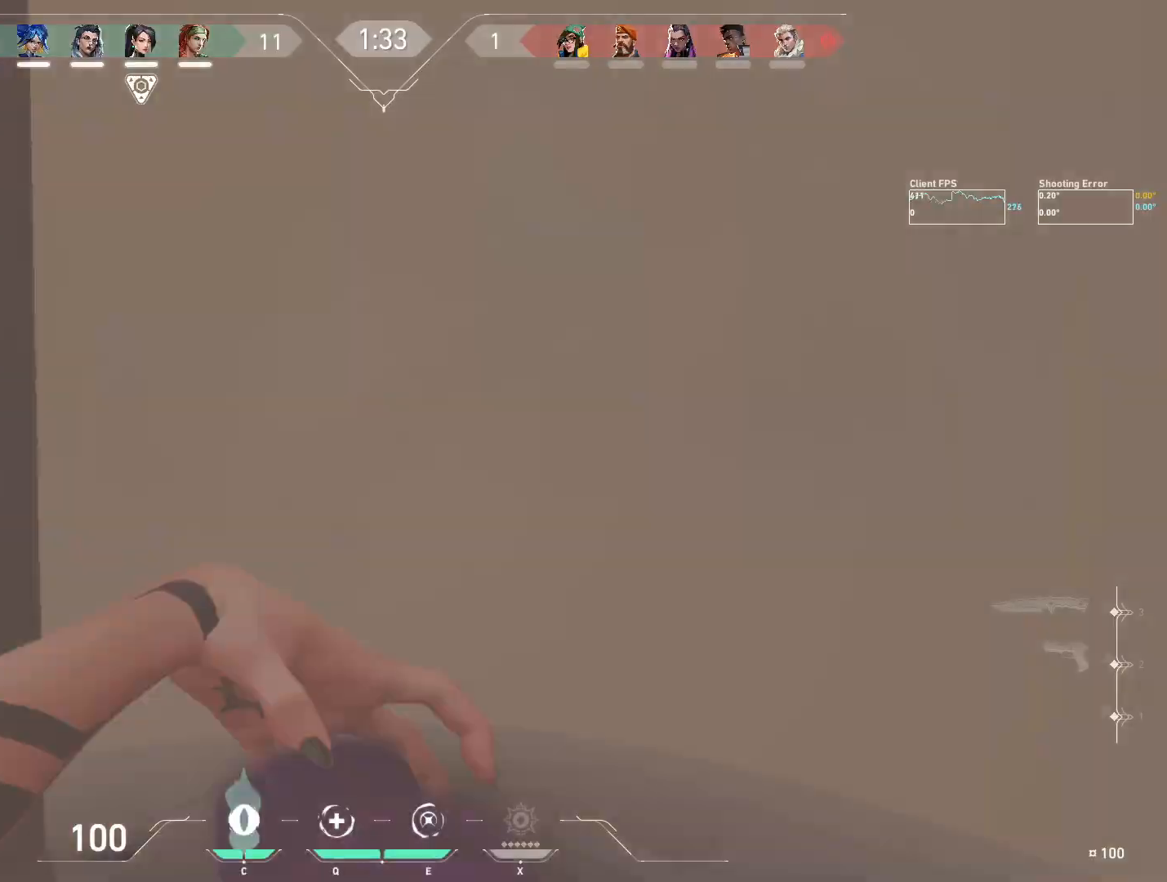
{"keys": ["a"], "mouse": [], "events": [[217, "w", "up"], [383, "a", "down"]]}
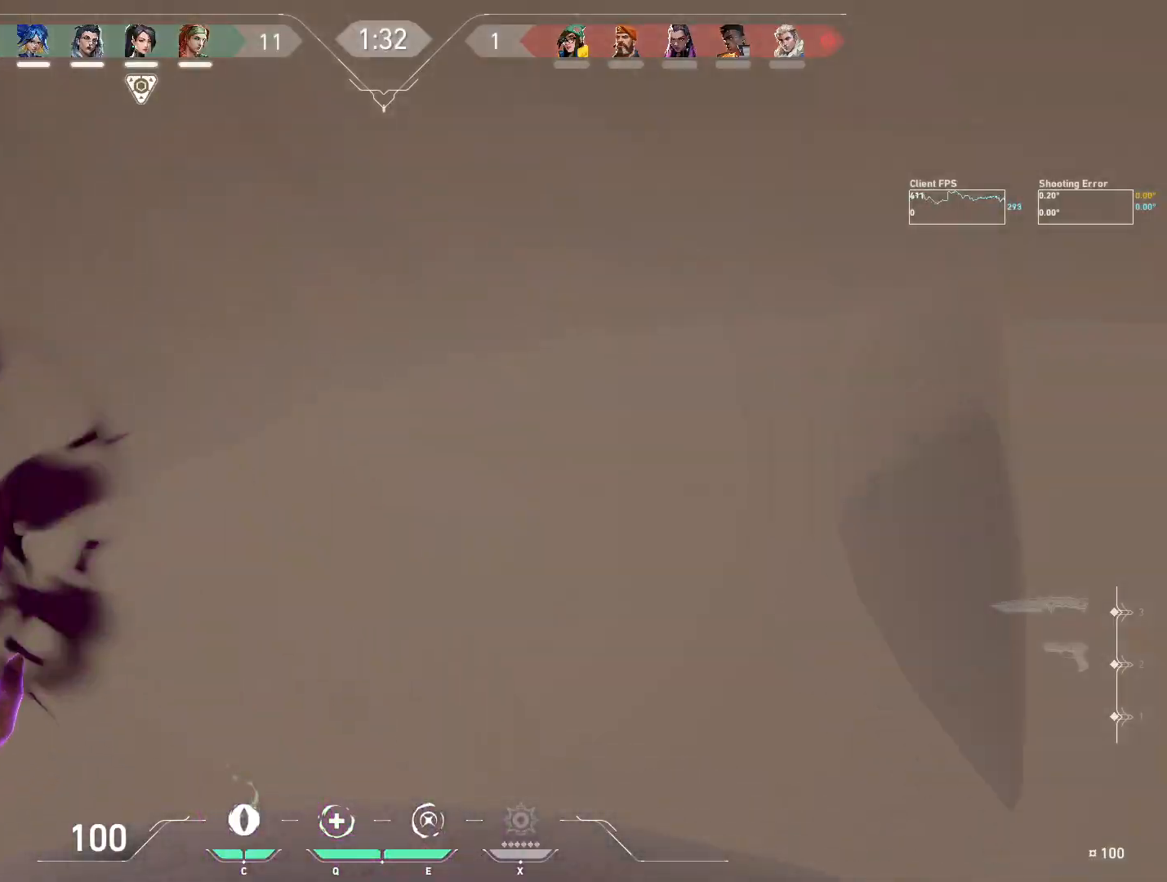
{"keys": [], "mouse": [], "events": [[117, "a", "up"], [250, "a", "down"], [367, "a", "up"]]}
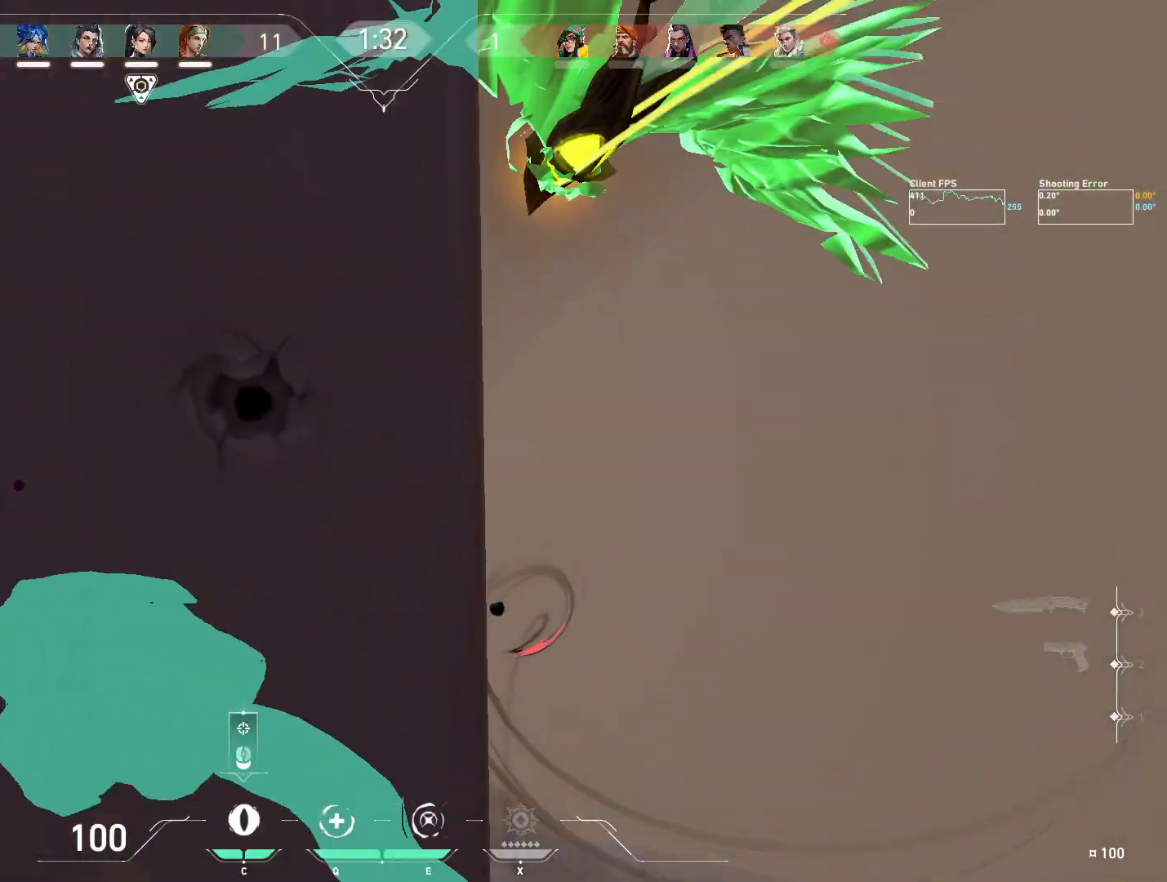
{"keys": [], "mouse": [], "events": []}
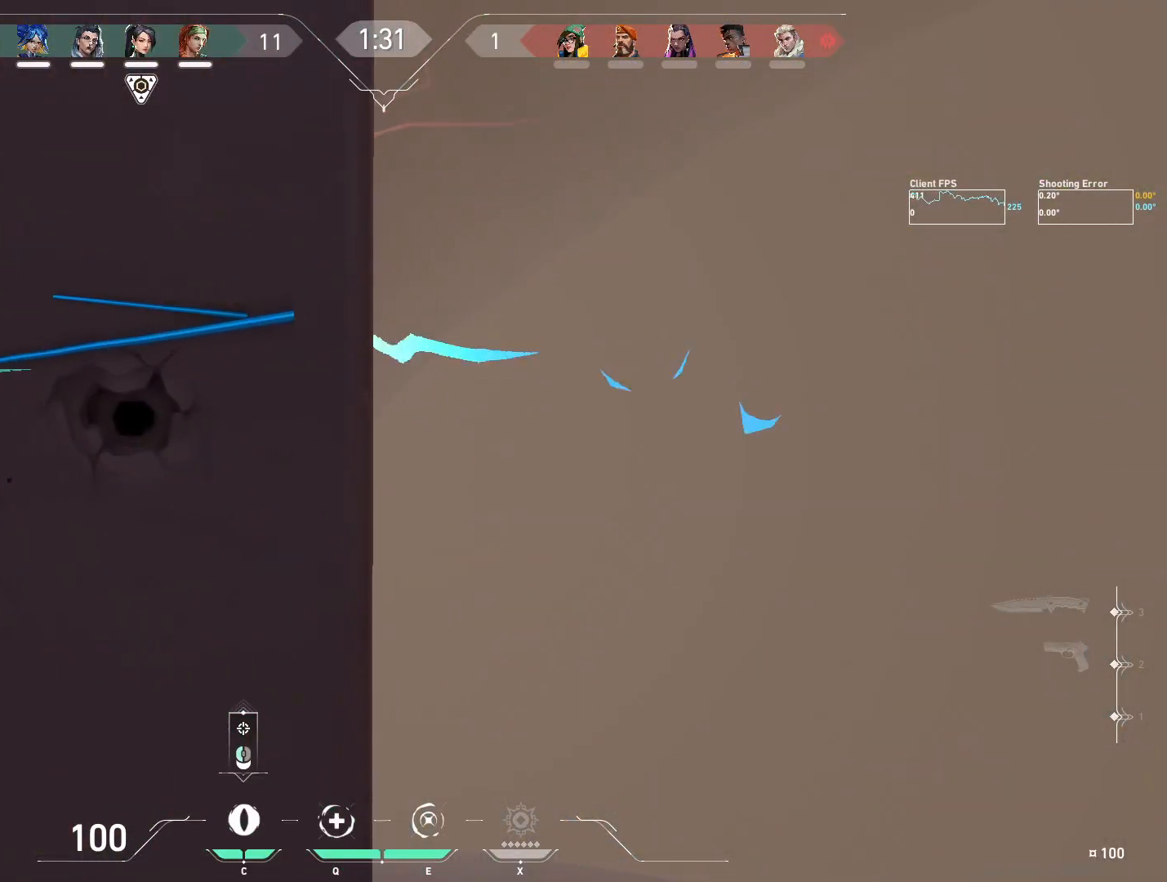
{"keys": ["d", "w"], "mouse": [], "events": [[233, "mouse_left", "down"], [250, "d", "down"], [317, "w", "down"], [350, "mouse_left", "up"], [400, "mouse_left", "down"], [500, "mouse_left", "up"]]}
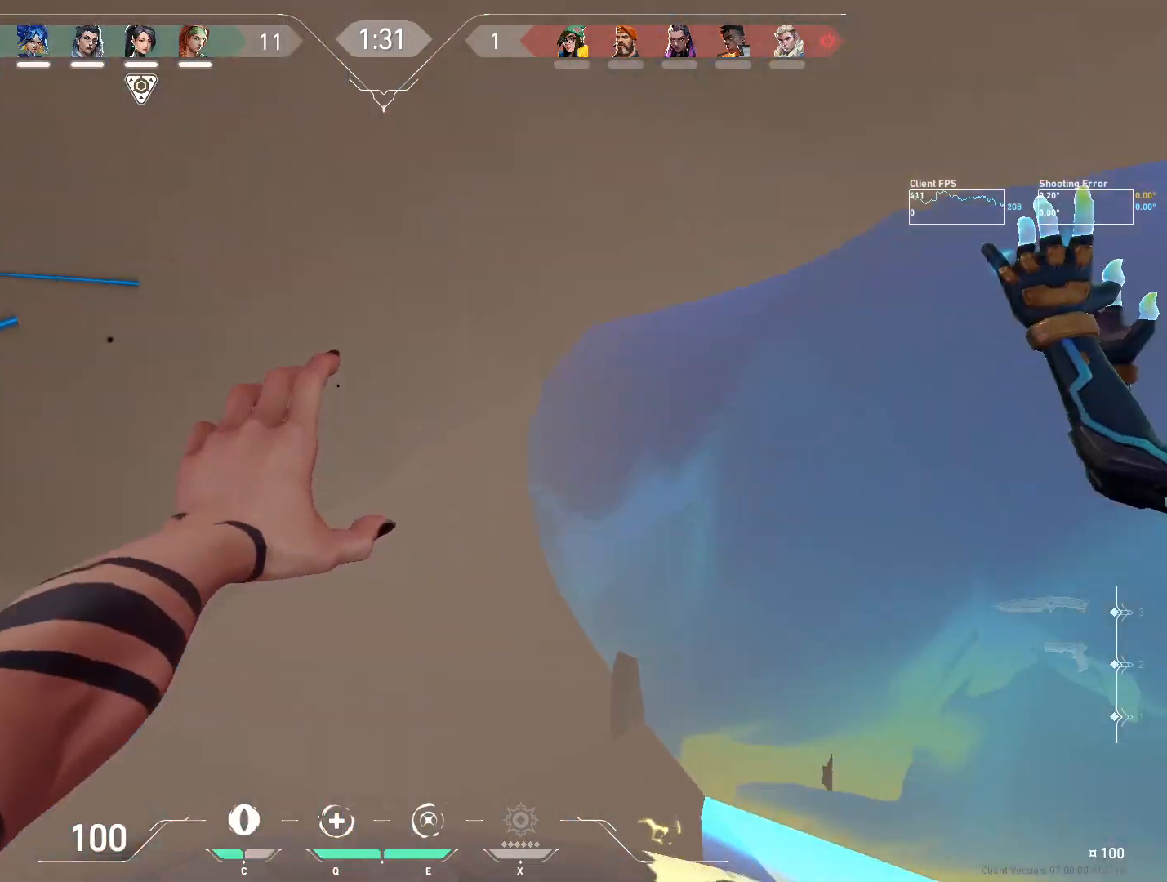
{"keys": ["w"], "mouse": [], "events": [[100, "d", "up"]]}
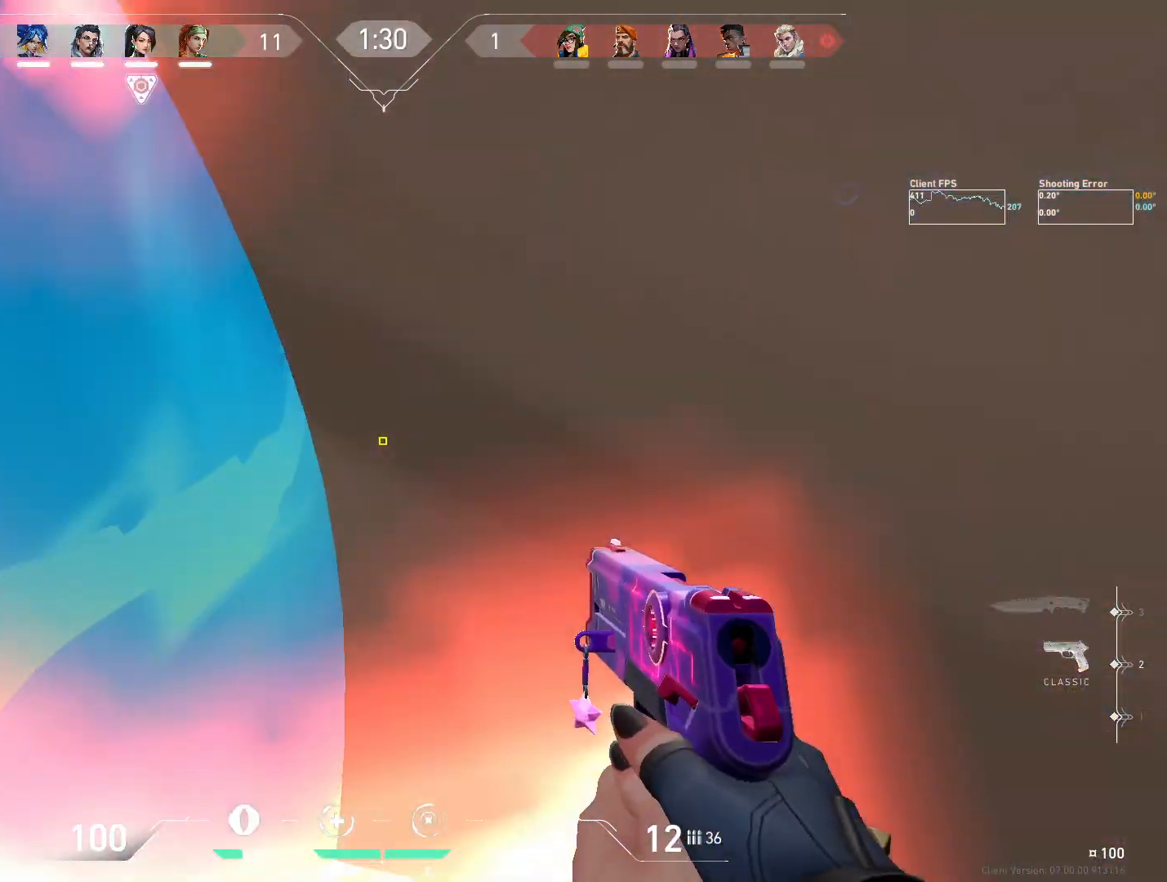
{"keys": ["w"], "mouse": []}
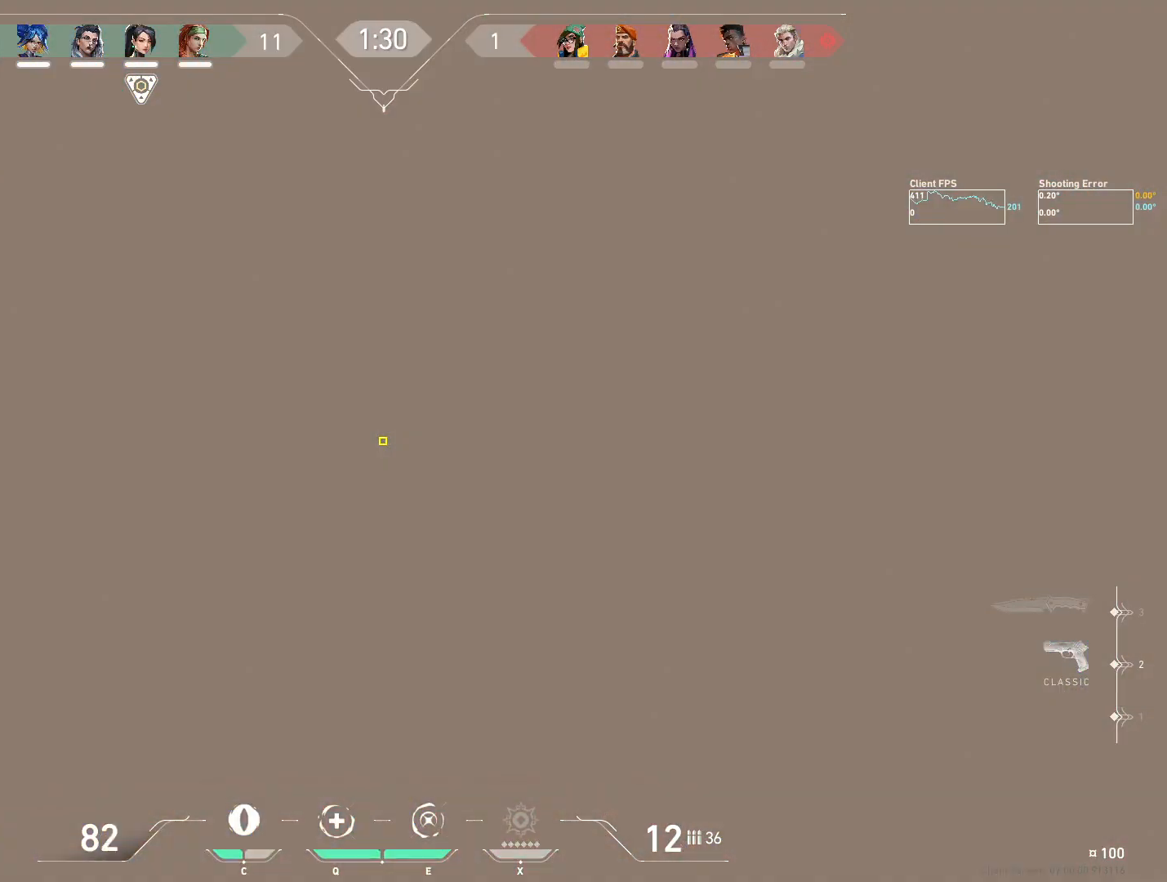
{"keys": ["w"], "mouse": [], "events": []}
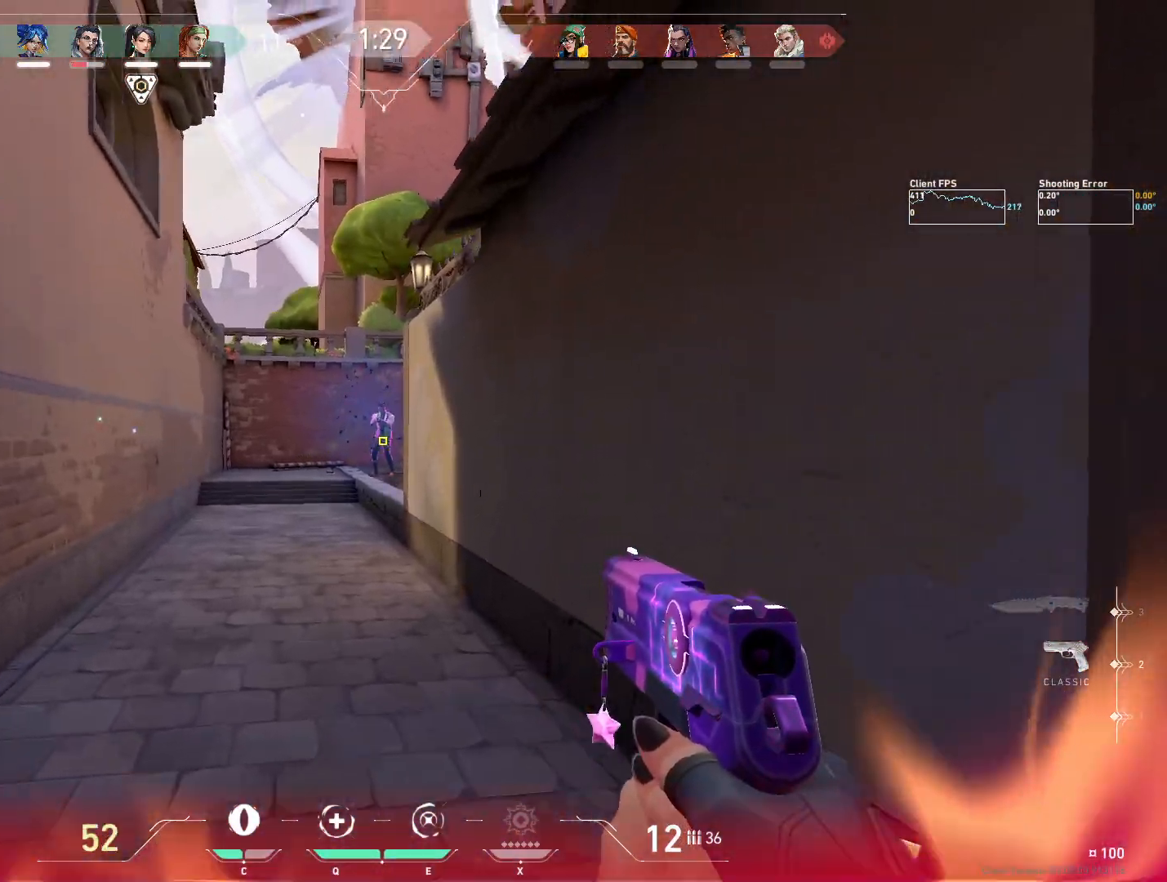
{"keys": ["w"], "mouse": [], "events": [[100, "mouse_left", "down"], [133, "w", "up"], [200, "mouse_left", "up"], [233, "mouse_left", "down"], [333, "mouse_left", "up"], [383, "mouse_left", "down"], [467, "mouse_left", "up"], [500, "w", "down"]]}
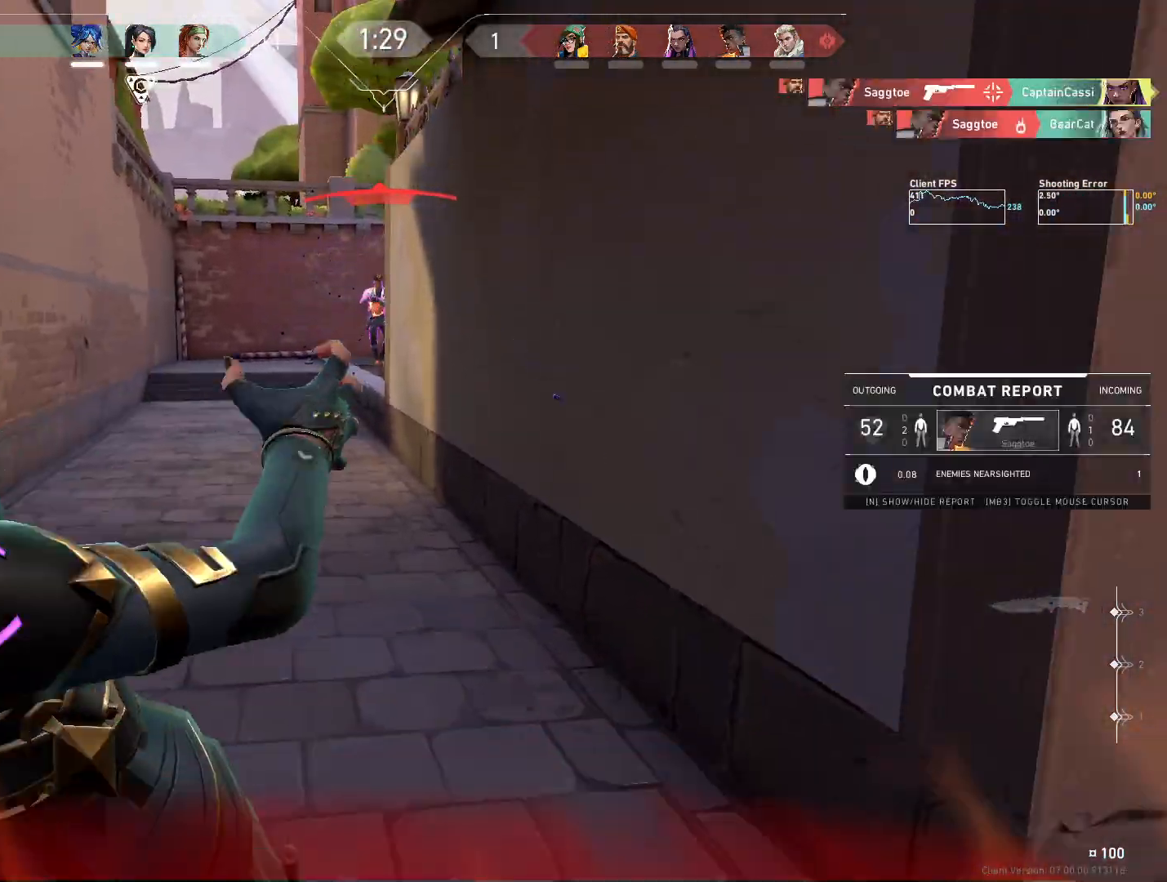
{"keys": [], "mouse": [], "events": [[33, "mouse_left", "down"], [133, "mouse_left", "up"], [167, "w", "up"], [200, "mouse_left", "down"], [300, "mouse_left", "up"]]}
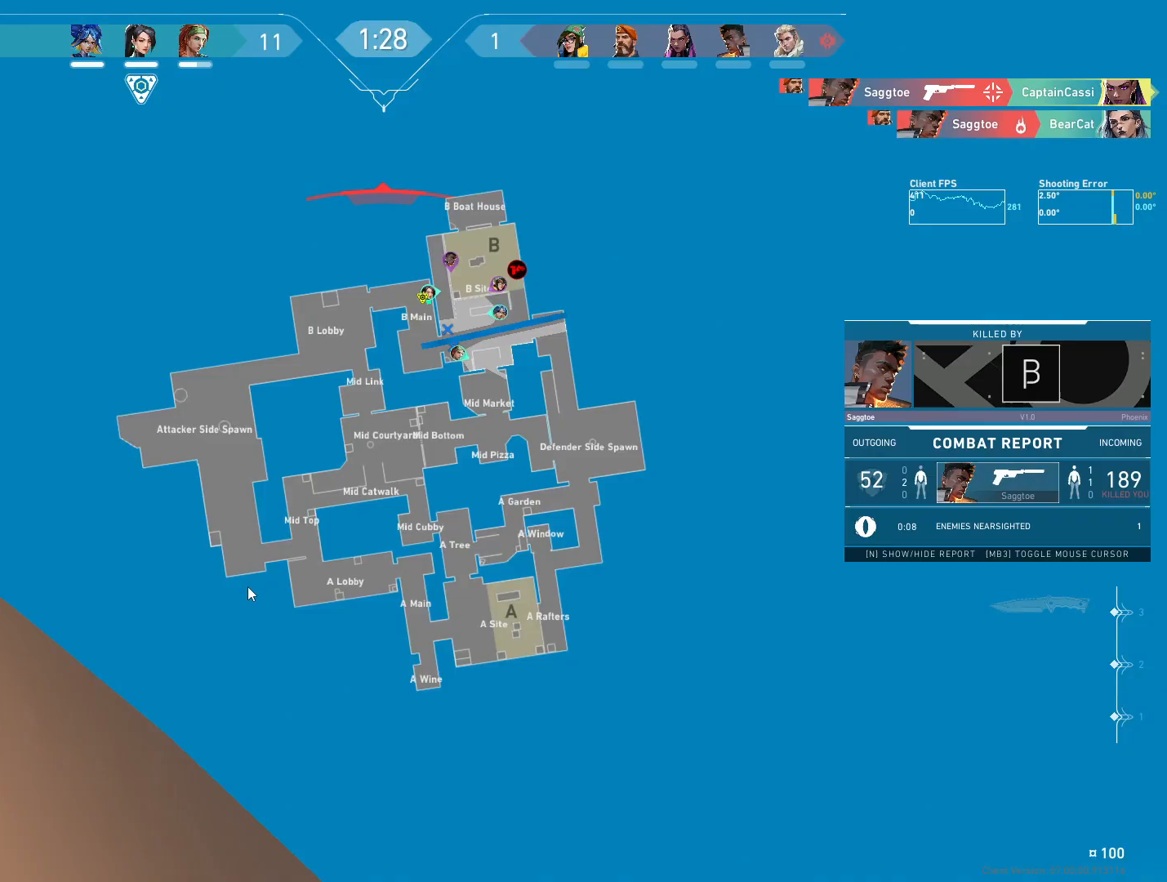
{"keys": [], "mouse": [], "events": []}
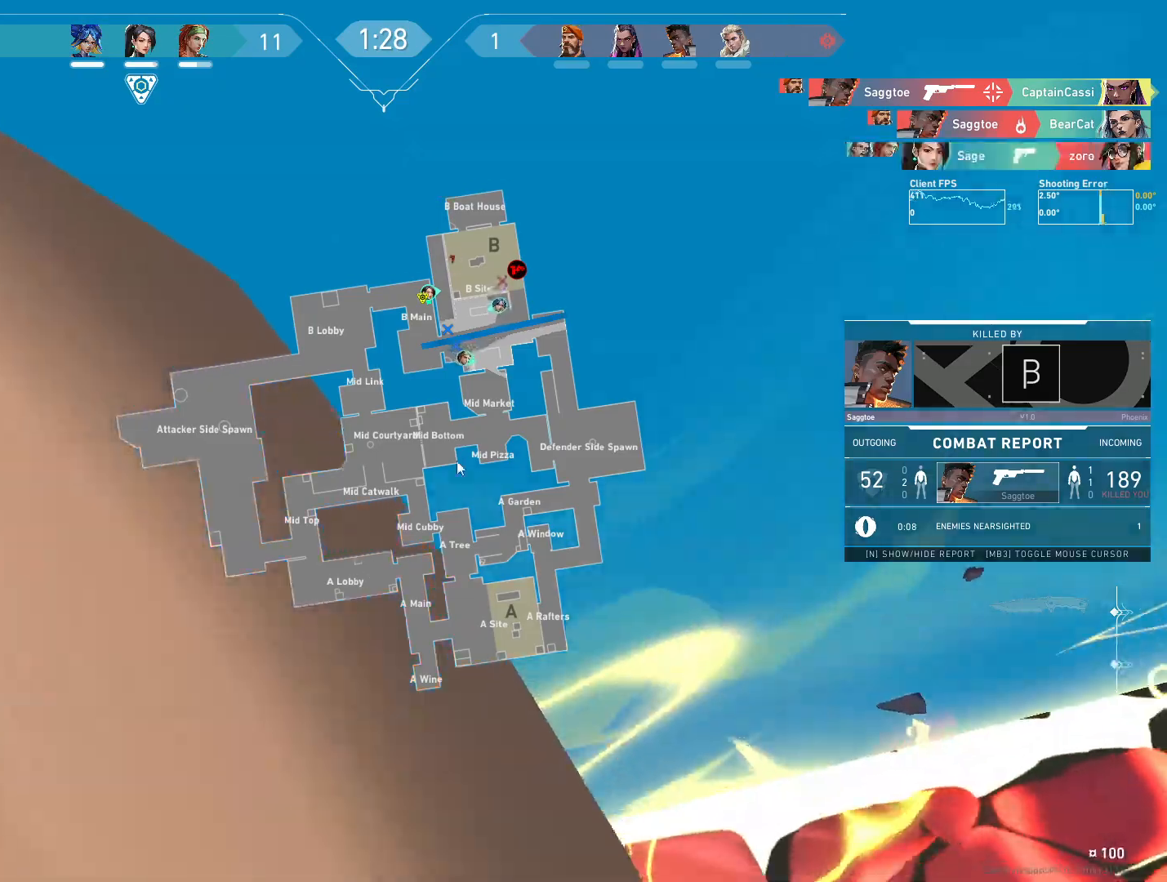
{"keys": [], "mouse": [], "events": []}
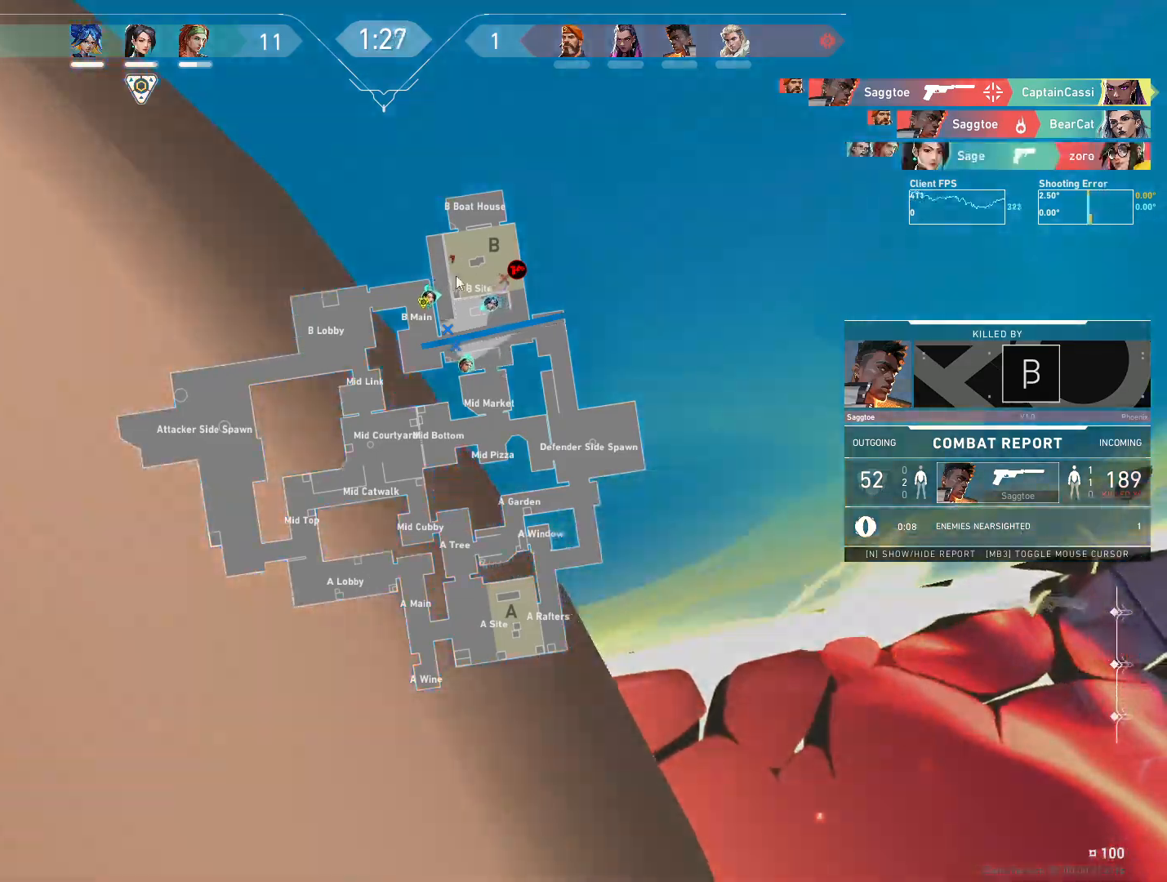
{"keys": [], "mouse": [], "events": [[200, "mouse_left", "down"], [333, "mouse_left", "up"]]}